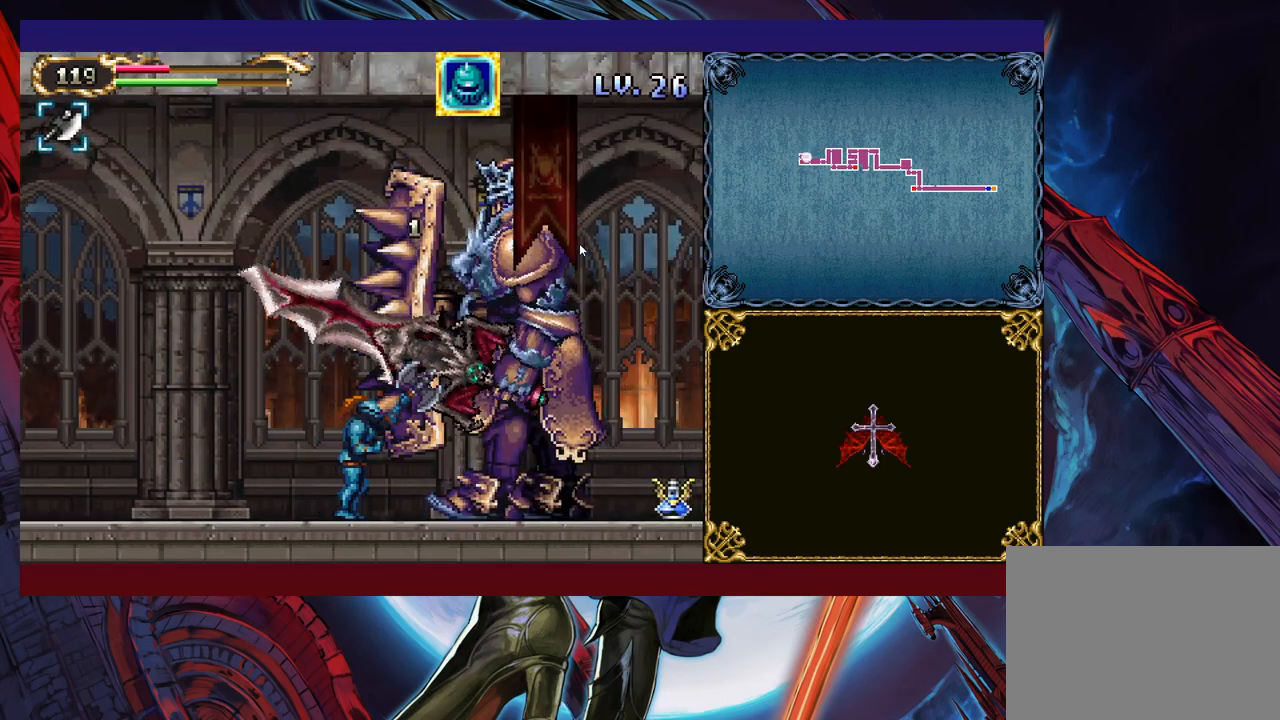
Gameplay with a controller (Xbox layout); each line is a JSON object with the inputs held at the frame after it. "events" lists button and stick changes between this image and that frame as [ms after this image, input, new state], when the widget could be followed in between. Not read: L2 R2 R3 right_stick.
{"buttons": [], "left_stick": "down", "events": [[300, "X", "down"], [383, "X", "up"], [383, "left_stick", "right"], [433, "Y", "down"], [433, "left_stick", "down"], [500, "Y", "up"]]}
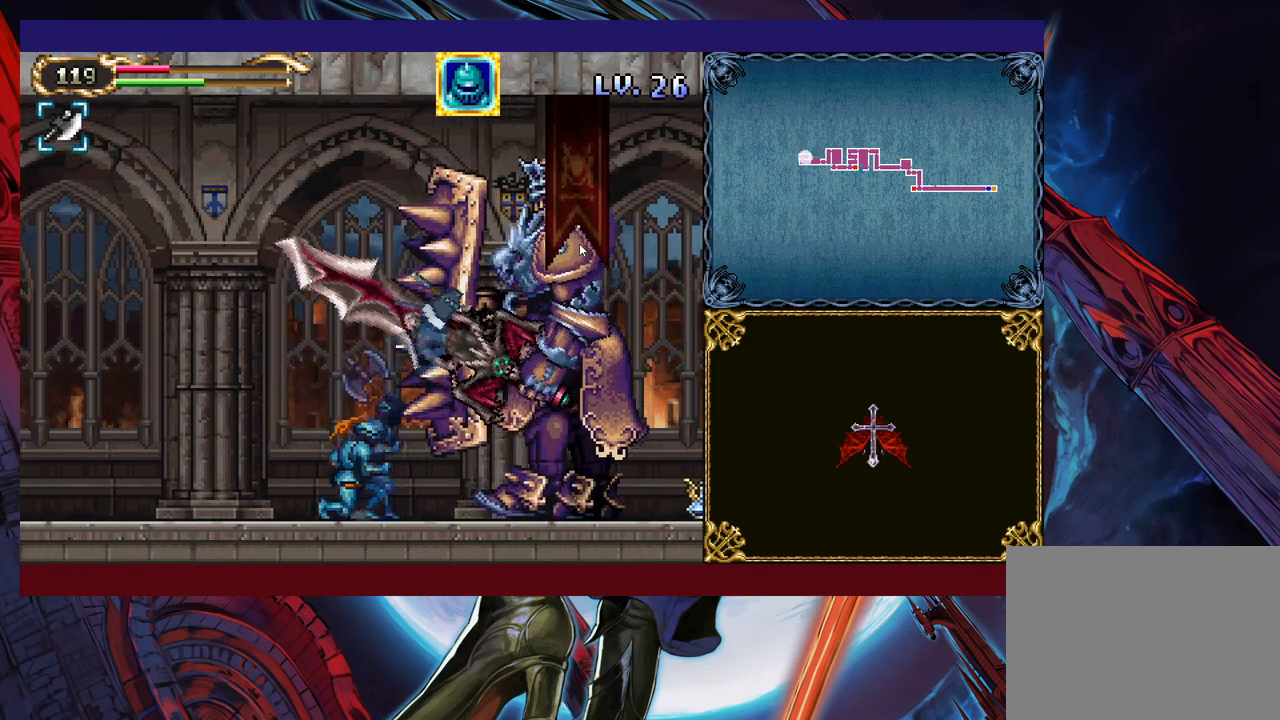
{"buttons": [], "left_stick": "up-right", "events": [[83, "left_stick", "up-right"]]}
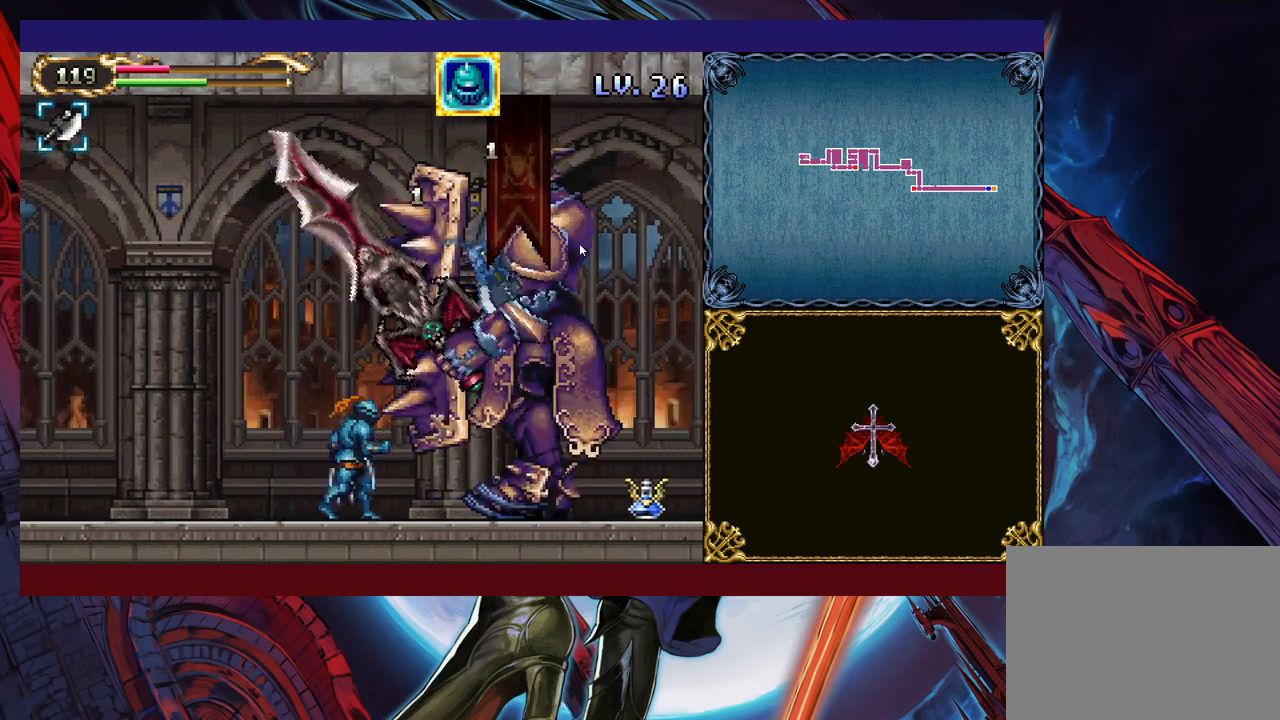
{"buttons": [], "left_stick": "up", "events": [[33, "left_stick", "up"]]}
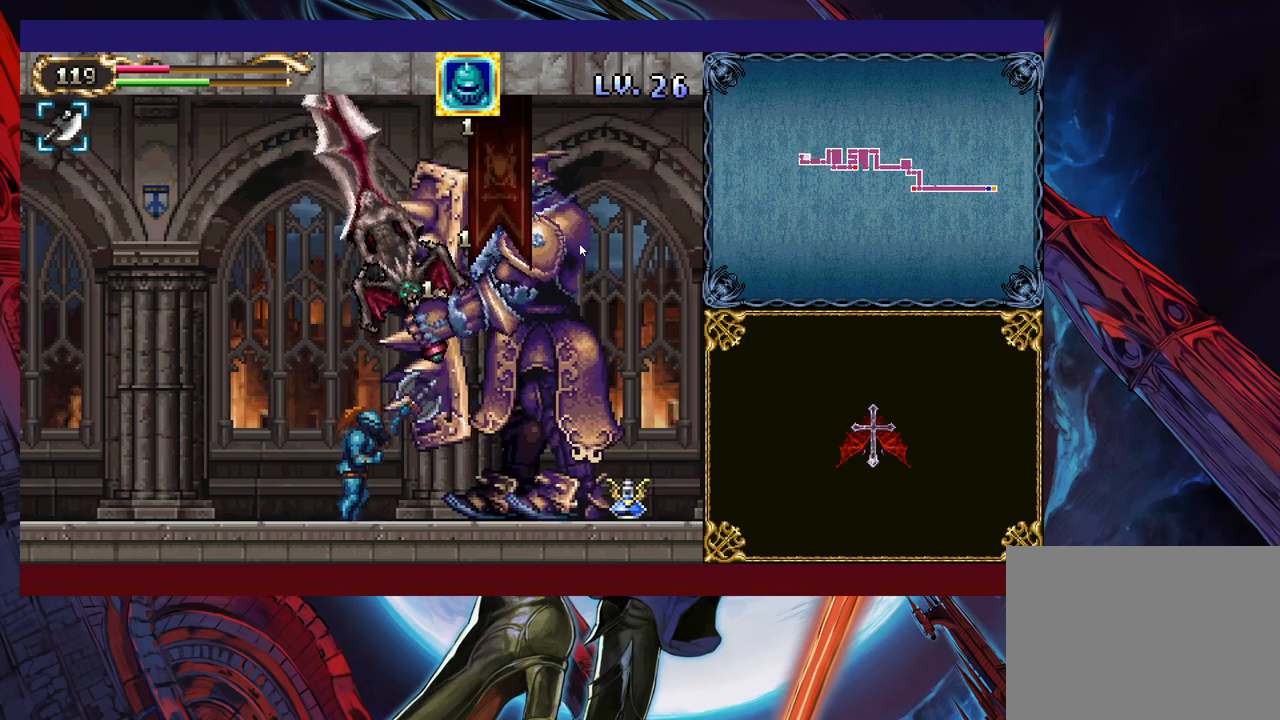
{"buttons": [], "left_stick": "up", "events": [[250, "left_stick", "up-right"], [350, "left_stick", "up"]]}
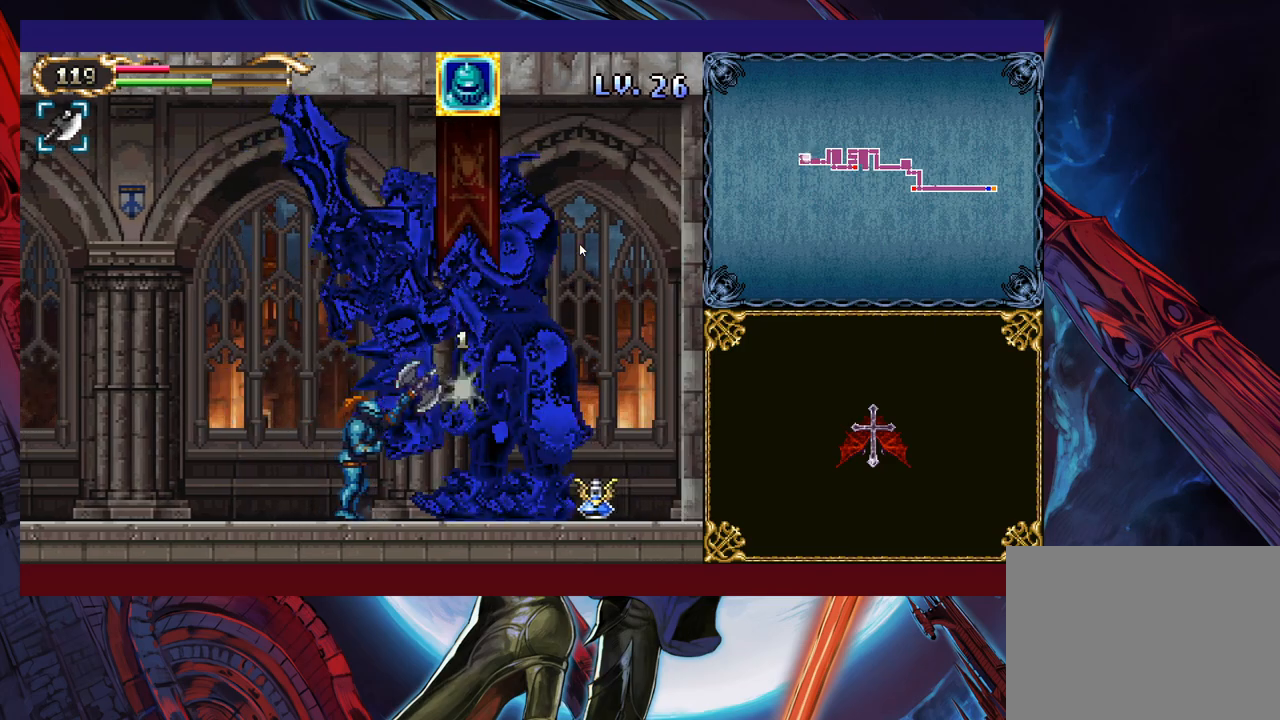
{"buttons": [], "left_stick": "up", "events": []}
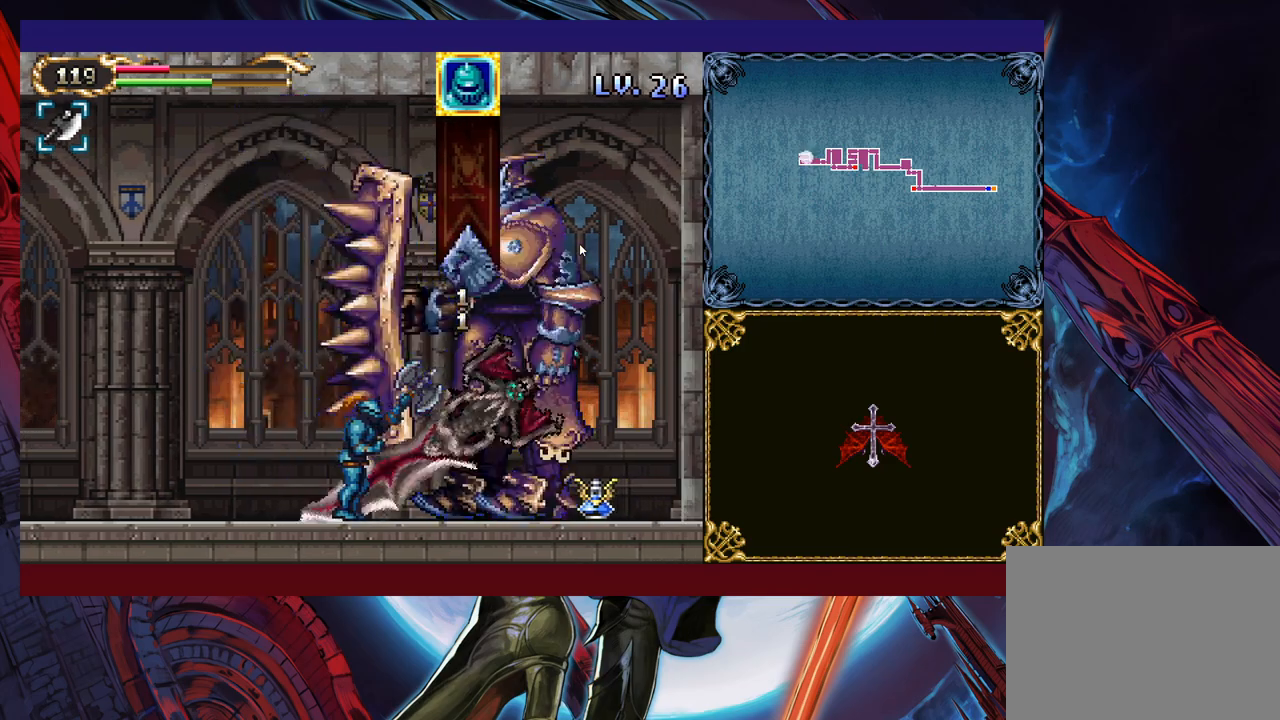
{"buttons": [], "left_stick": "down", "events": [[383, "left_stick", "down"]]}
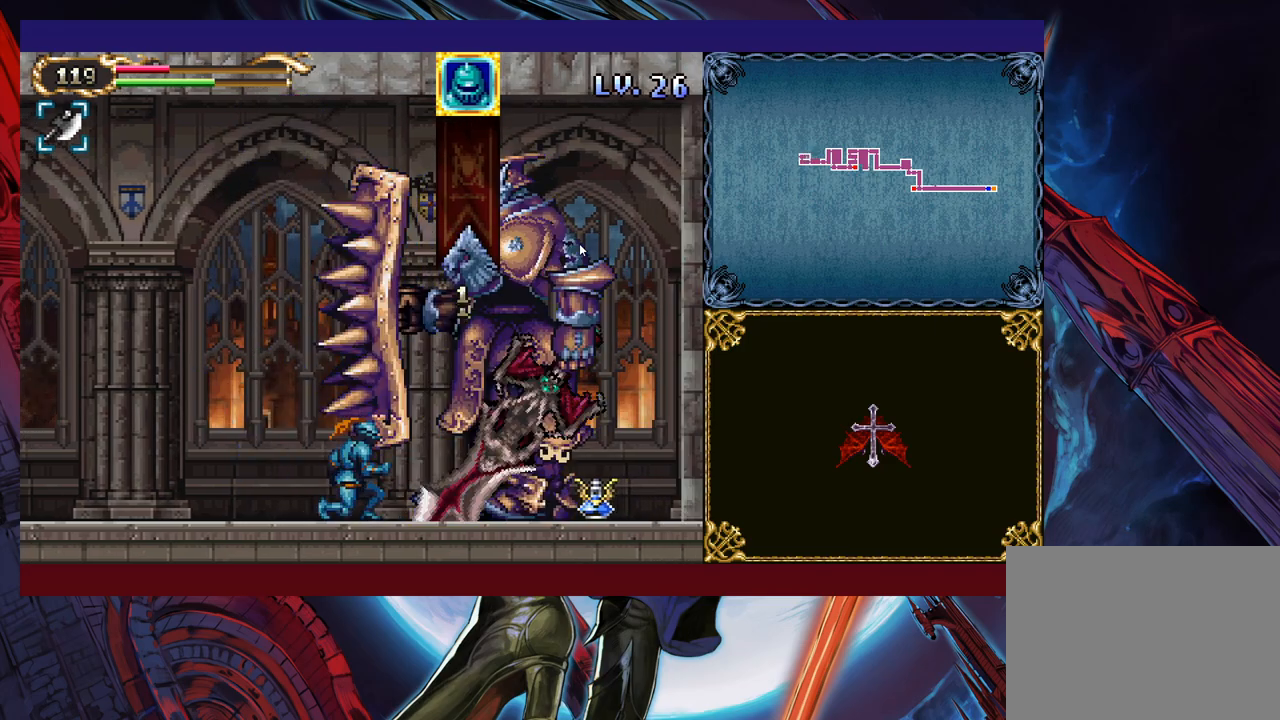
{"buttons": [], "left_stick": "down", "events": [[350, "X", "down"], [450, "X", "up"]]}
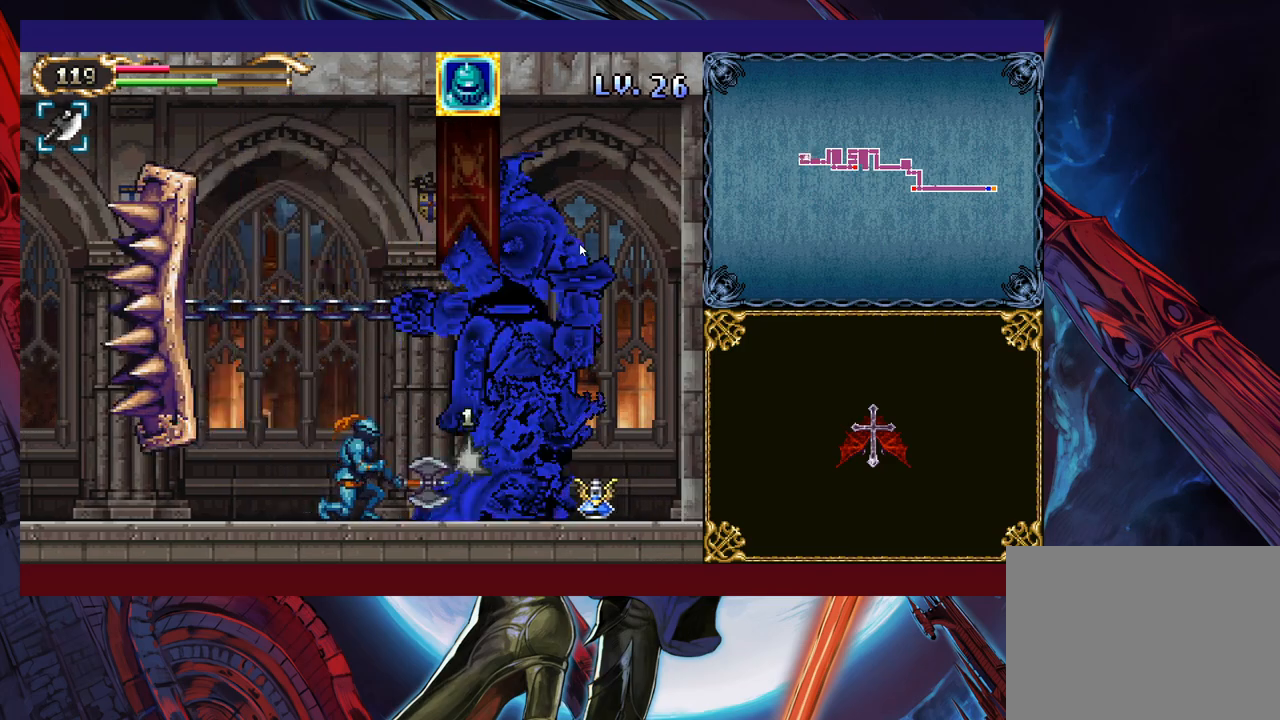
{"buttons": [], "left_stick": "down", "events": [[183, "X", "down"], [250, "X", "up"], [333, "X", "down"], [400, "X", "up"]]}
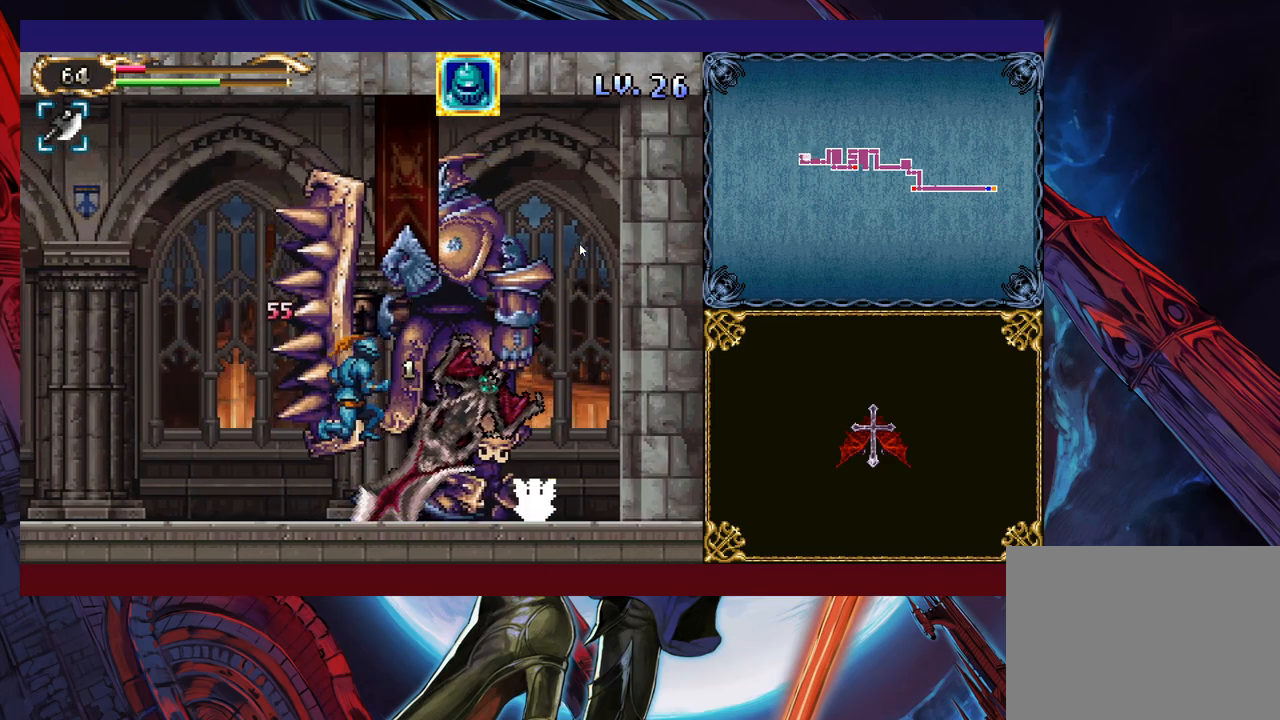
{"buttons": [], "left_stick": "right", "events": [[417, "left_stick", "right"]]}
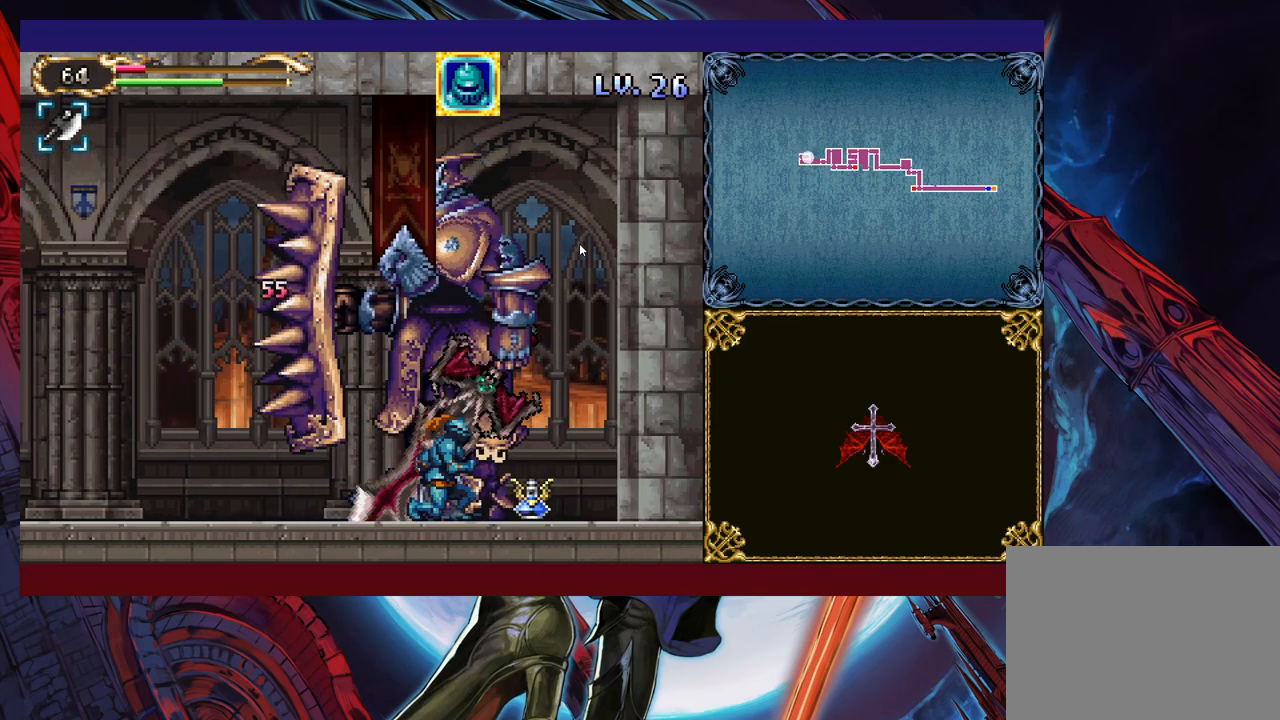
{"buttons": [], "left_stick": "right", "events": []}
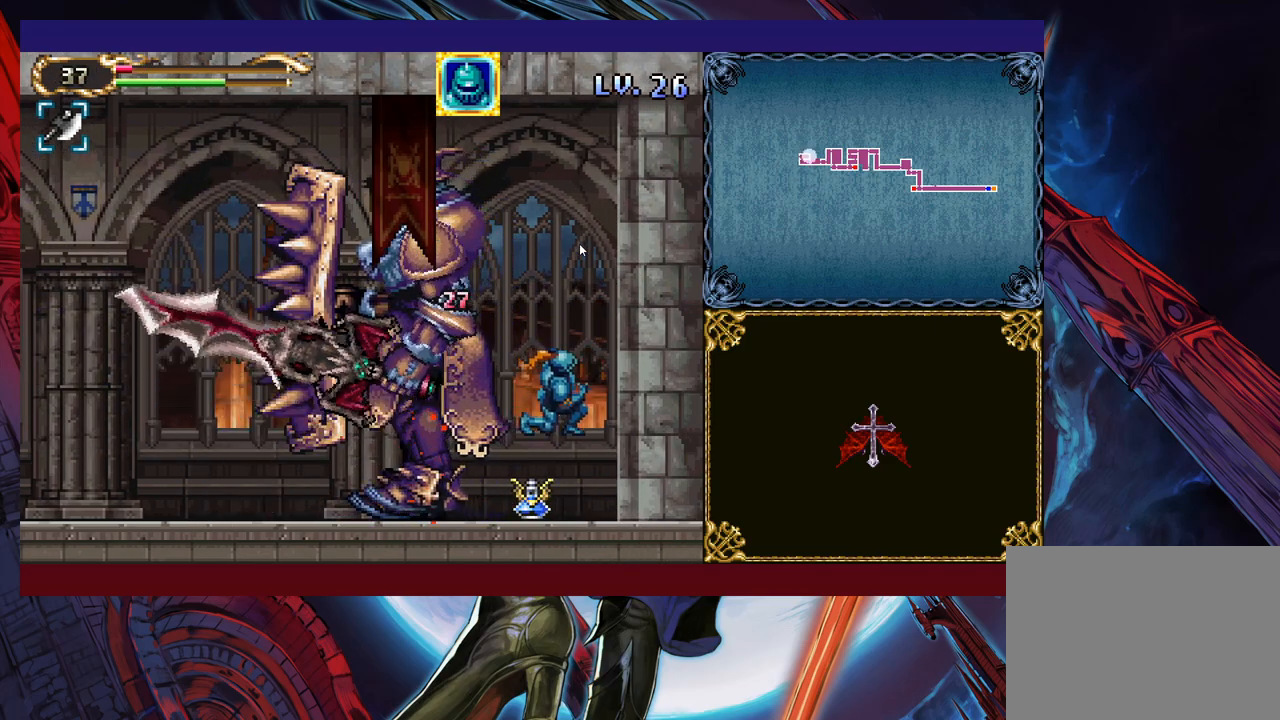
{"buttons": [], "left_stick": "center", "events": [[300, "left_stick", "center"]]}
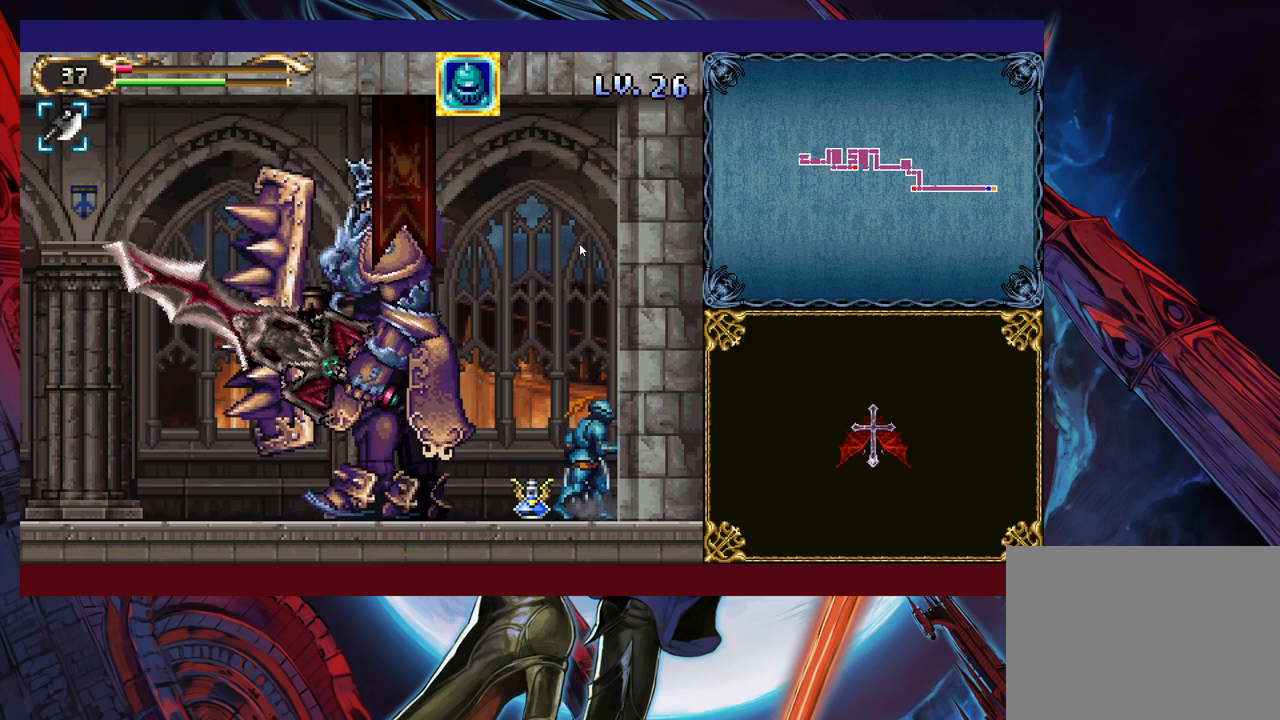
{"buttons": [], "left_stick": "center", "events": [[100, "left_stick", "left"], [300, "left_stick", "center"]]}
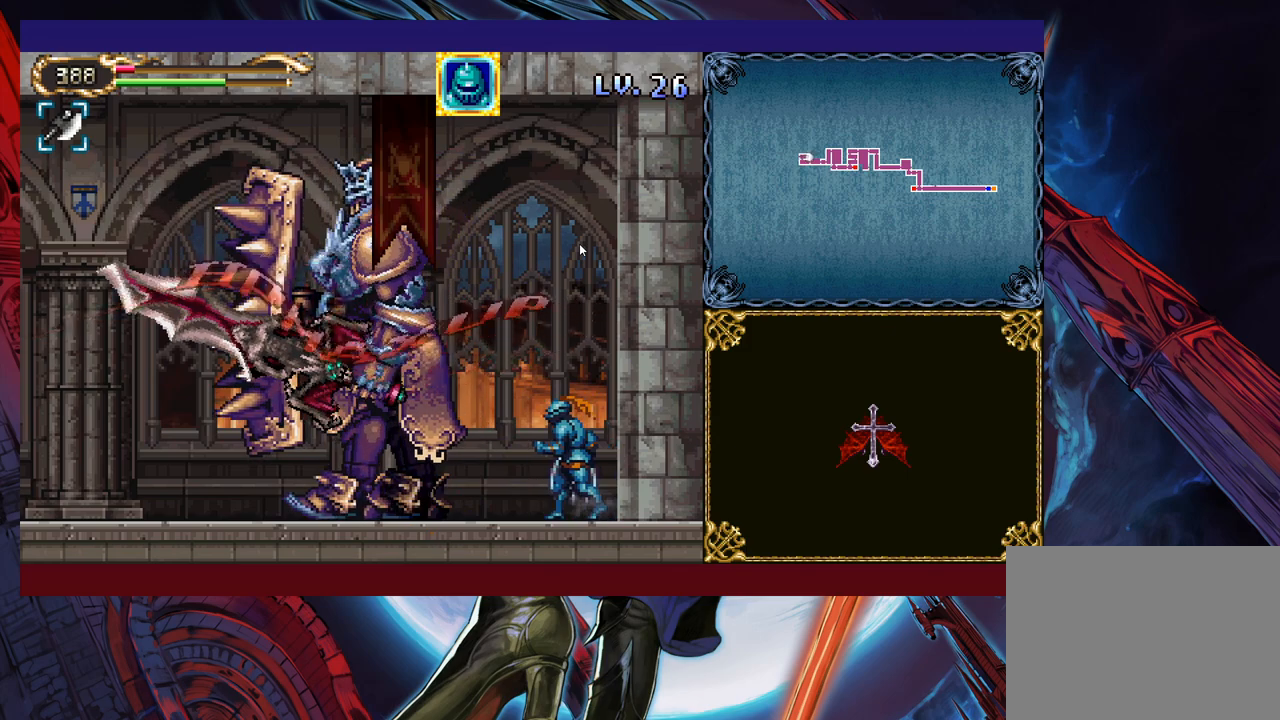
{"buttons": [], "left_stick": "center", "events": []}
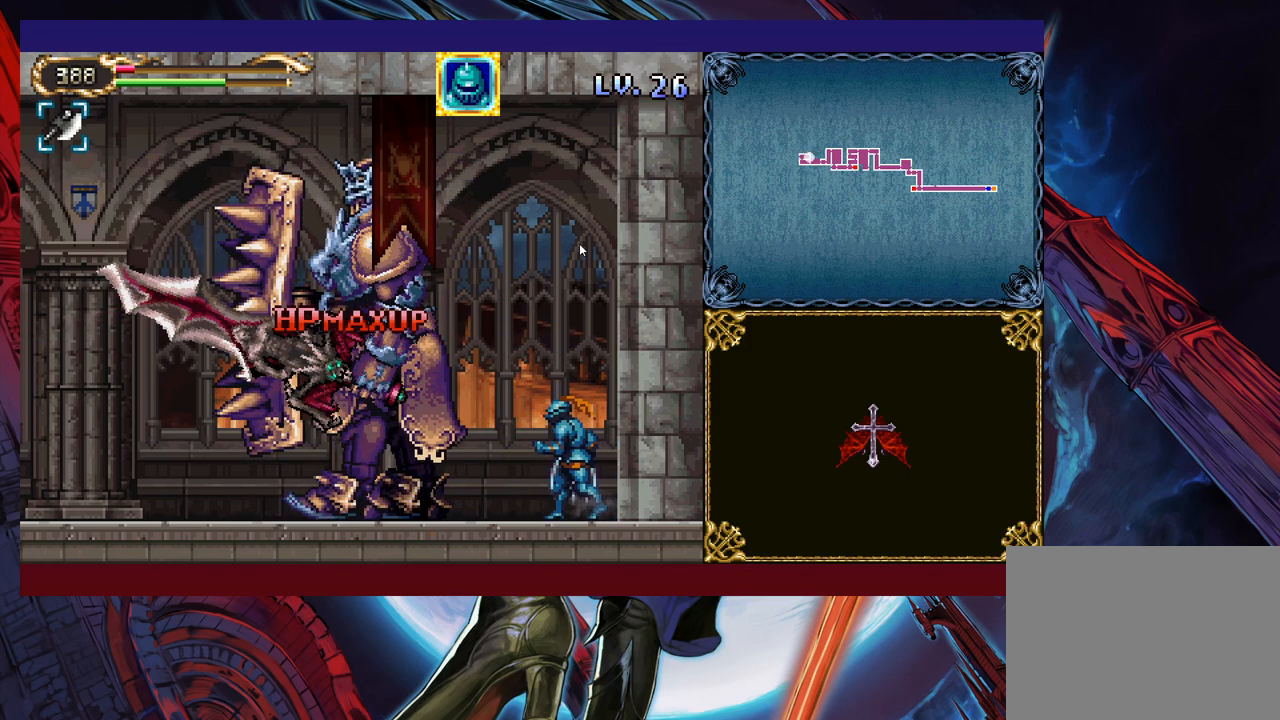
{"buttons": [], "left_stick": "center", "events": []}
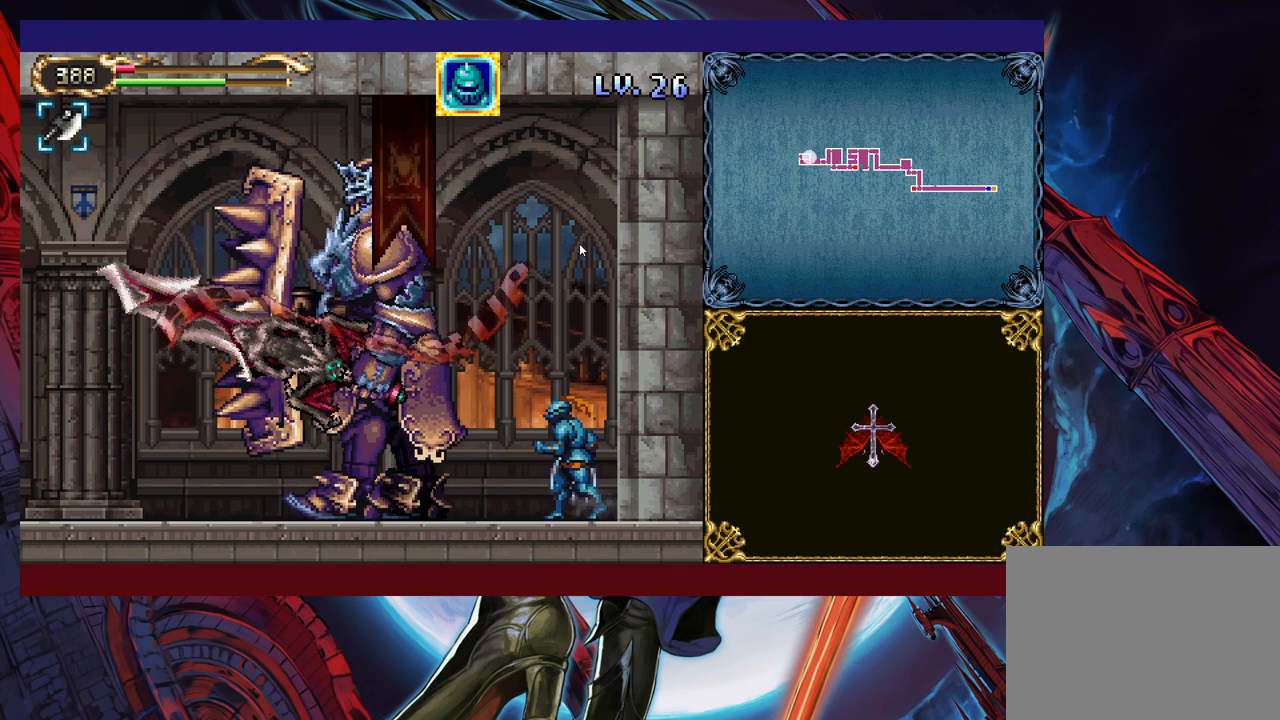
{"buttons": ["X"], "left_stick": "center", "events": [[300, "B", "down"], [300, "left_stick", "up-left"], [383, "B", "up"], [400, "X", "down"], [500, "left_stick", "center"]]}
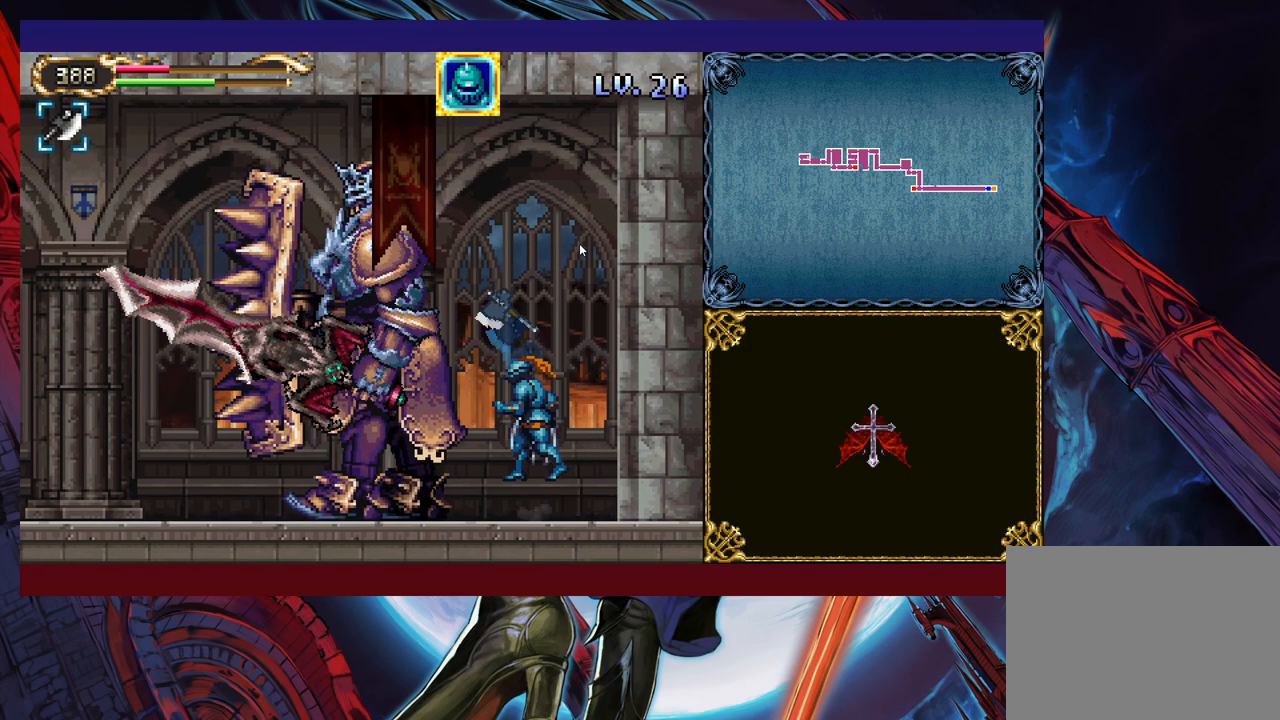
{"buttons": [], "left_stick": "up", "events": [[33, "X", "up"], [233, "left_stick", "left"], [350, "left_stick", "up"]]}
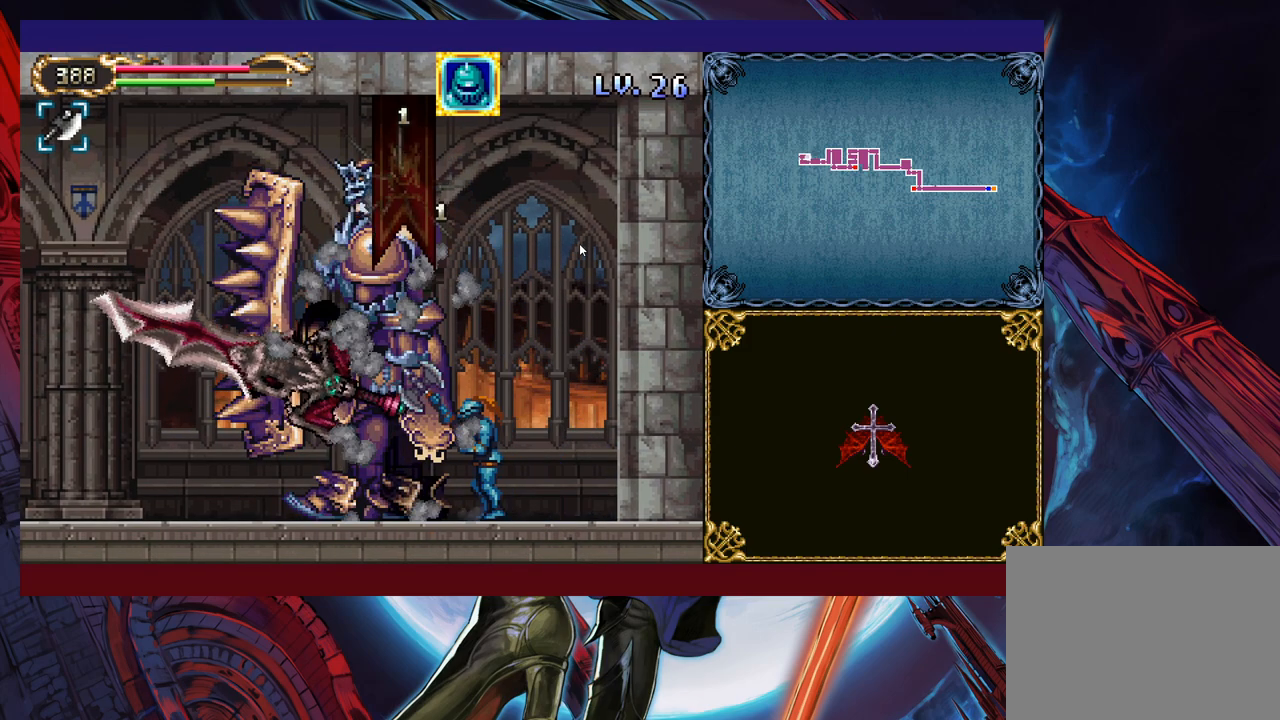
{"buttons": [], "left_stick": "up-left", "events": [[383, "left_stick", "up-left"]]}
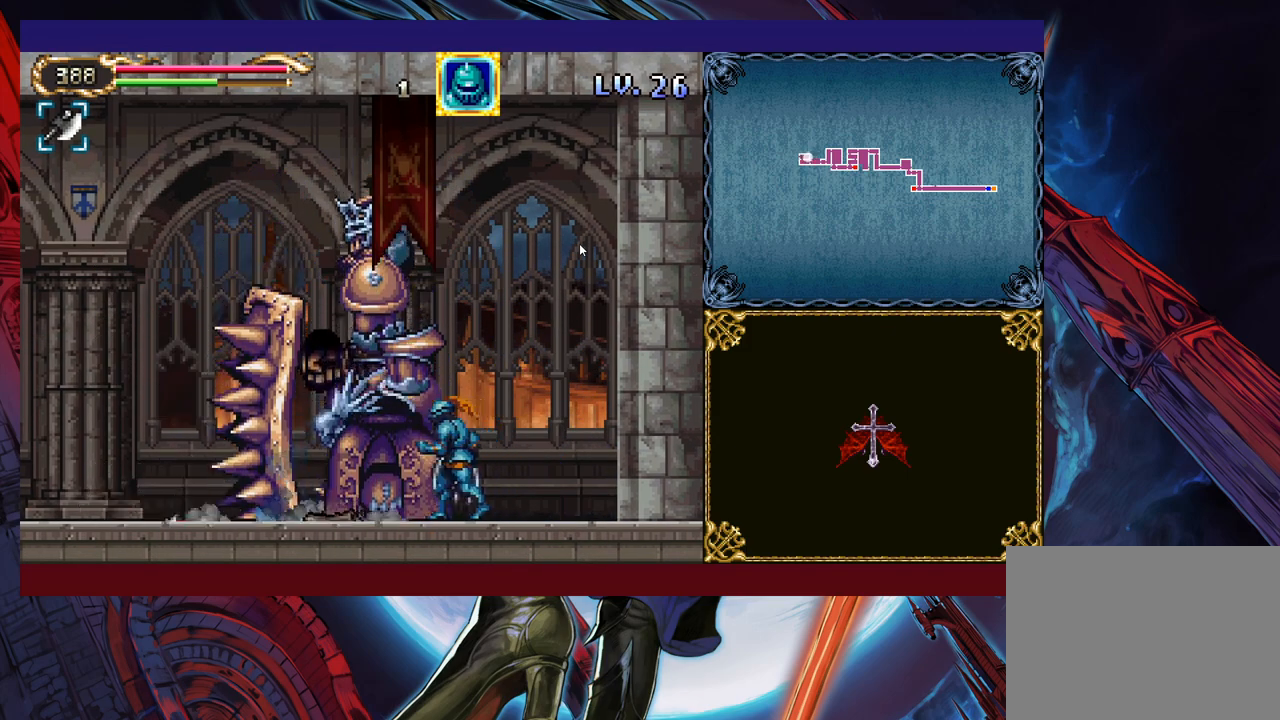
{"buttons": [], "left_stick": "left", "events": [[83, "left_stick", "right"], [100, "Y", "down"], [133, "B", "down"], [133, "Y", "up"], [183, "B", "up"], [183, "left_stick", "left"], [400, "left_stick", "right"], [450, "B", "down"], [500, "B", "up"], [500, "left_stick", "left"]]}
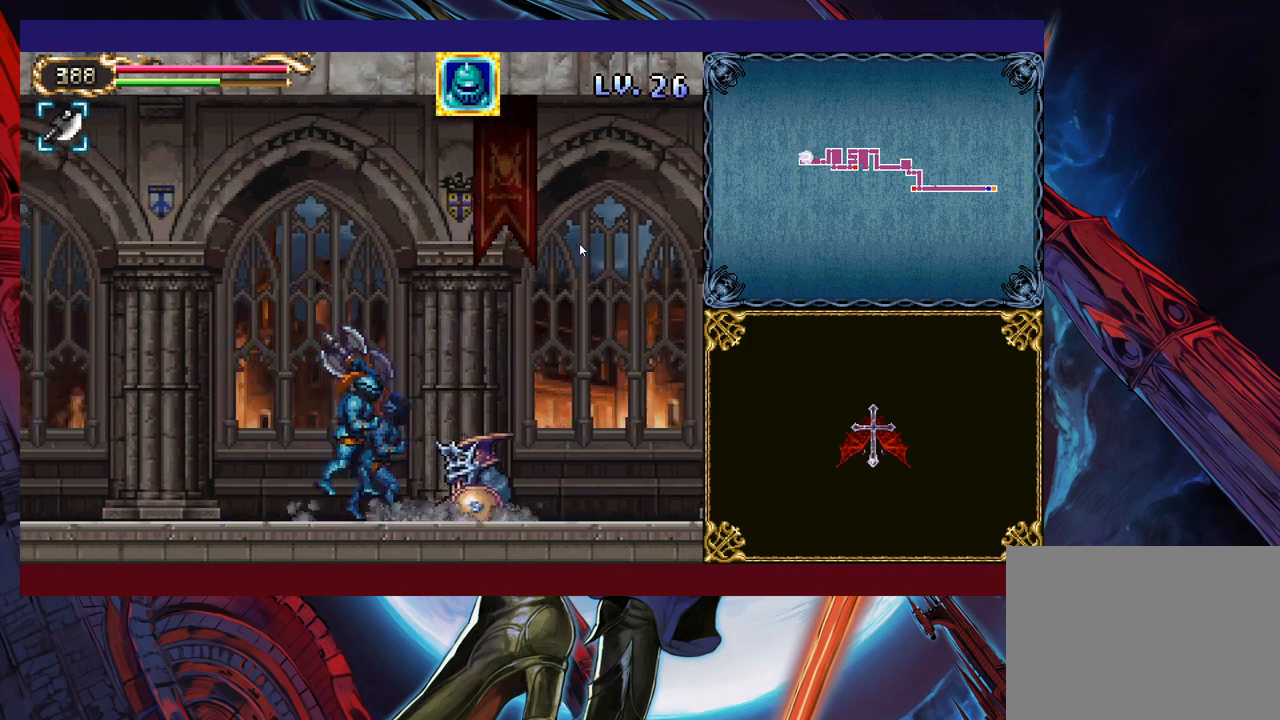
{"buttons": [], "left_stick": "left", "events": [[250, "Y", "down"], [250, "left_stick", "right"], [300, "B", "down"], [300, "Y", "up"], [300, "left_stick", "center"], [333, "B", "up"], [350, "left_stick", "left"]]}
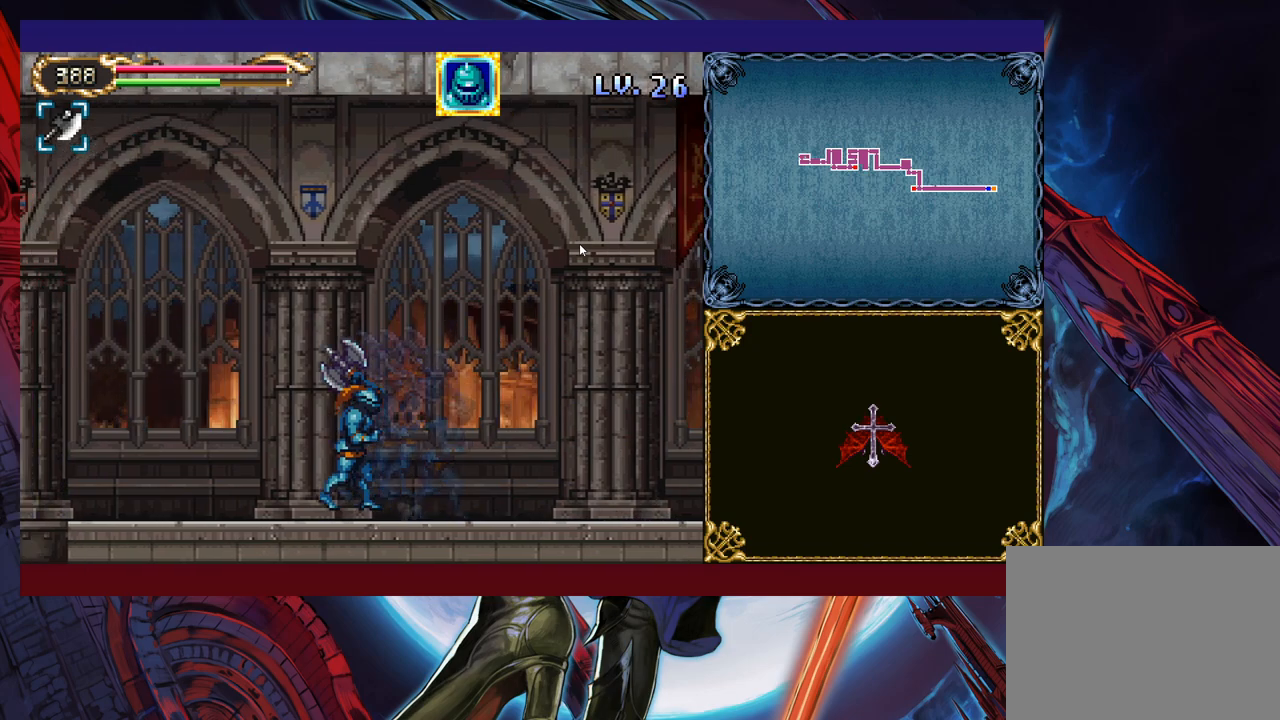
{"buttons": [], "left_stick": "left", "events": [[83, "left_stick", "right"], [100, "Y", "down"], [133, "B", "down"], [133, "Y", "up"], [150, "B", "up"], [150, "left_stick", "left"], [400, "left_stick", "right"], [433, "B", "down"], [450, "B", "up"], [500, "left_stick", "left"]]}
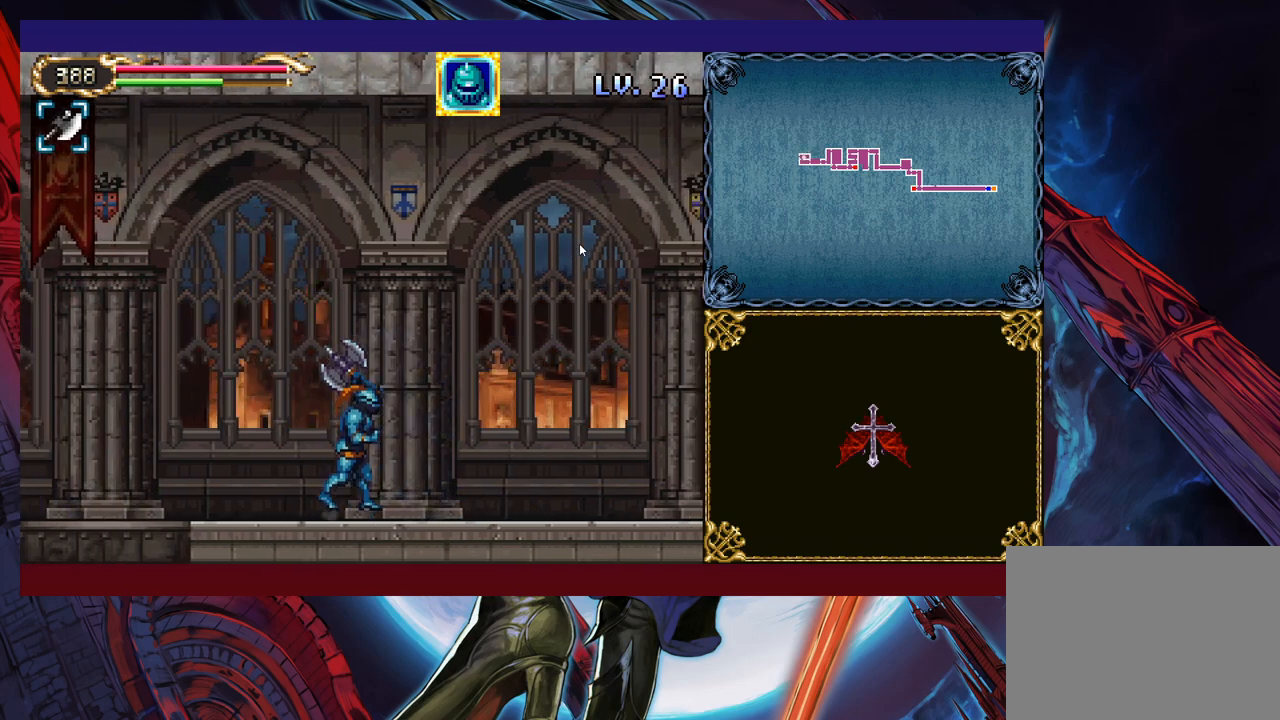
{"buttons": [], "left_stick": "left", "events": [[383, "Y", "down"], [383, "left_stick", "right"], [400, "B", "down"], [400, "Y", "up"], [450, "B", "up"], [450, "left_stick", "left"]]}
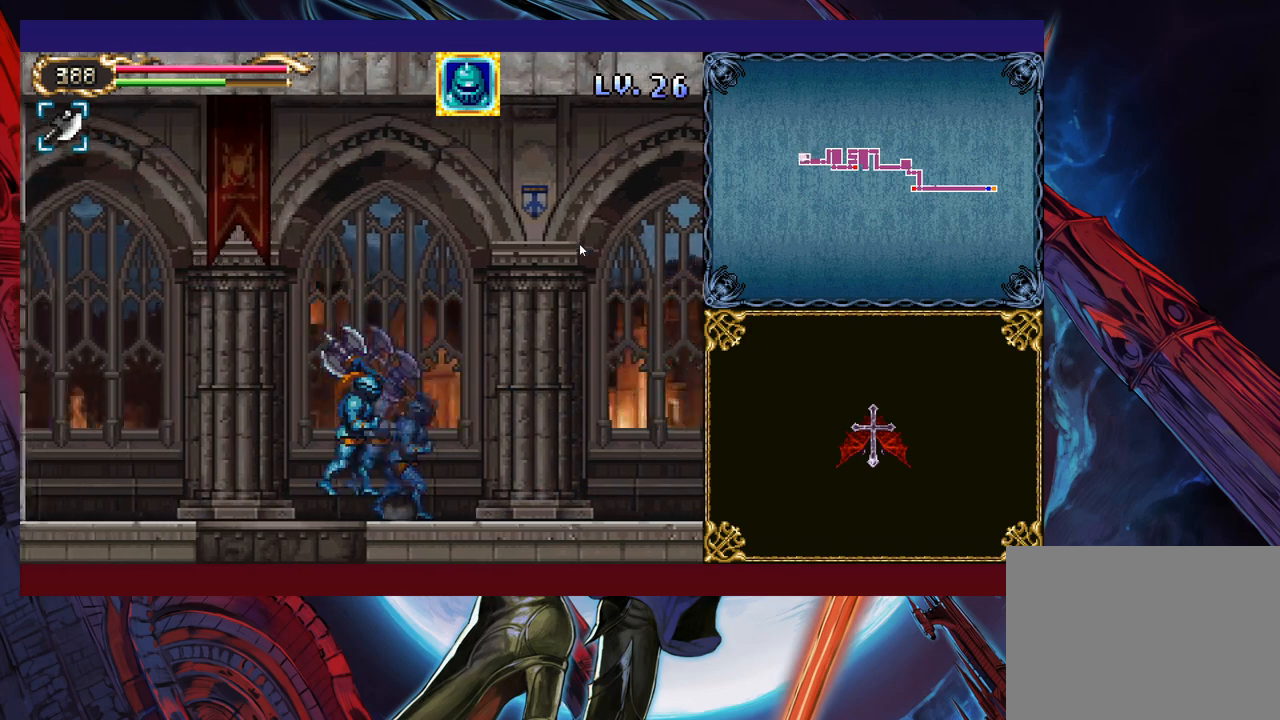
{"buttons": [], "left_stick": "right", "events": [[200, "Y", "down"], [200, "left_stick", "right"], [233, "Y", "up"], [250, "B", "down"], [283, "B", "up"], [283, "left_stick", "left"], [500, "left_stick", "right"]]}
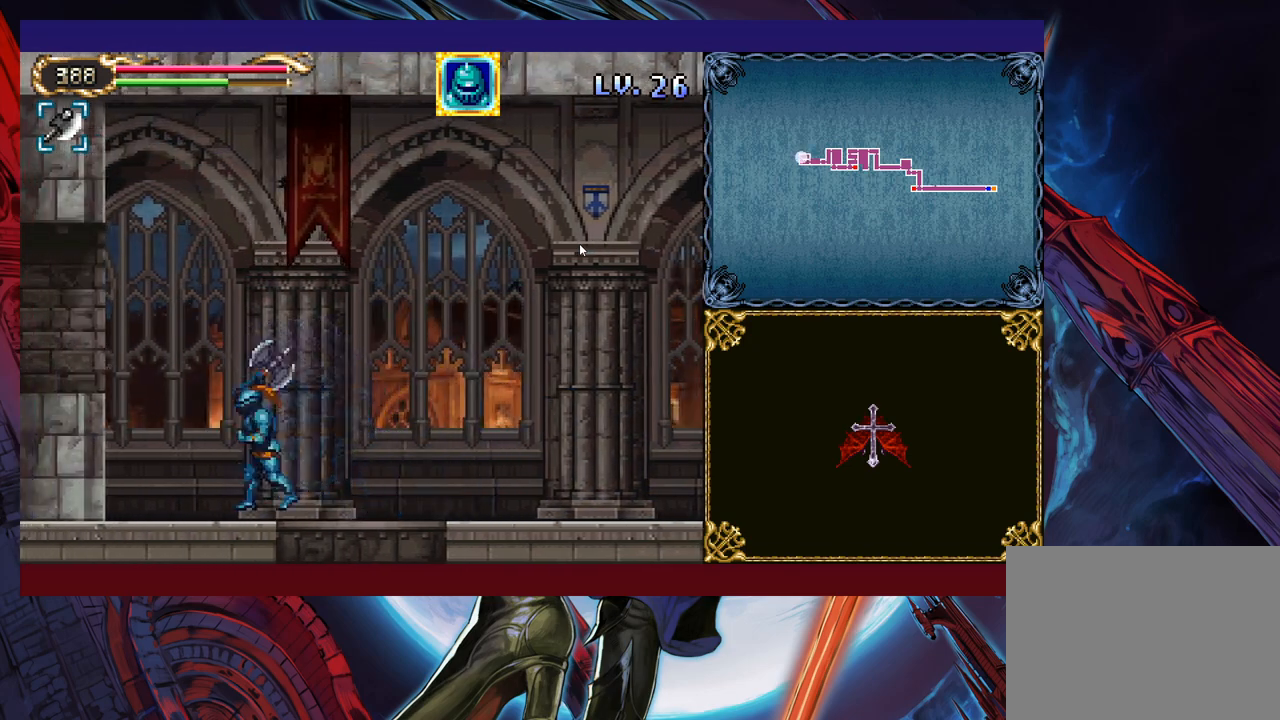
{"buttons": [], "left_stick": "left", "events": [[50, "Y", "down"], [83, "B", "down"], [100, "Y", "up"], [100, "left_stick", "left"], [400, "B", "up"]]}
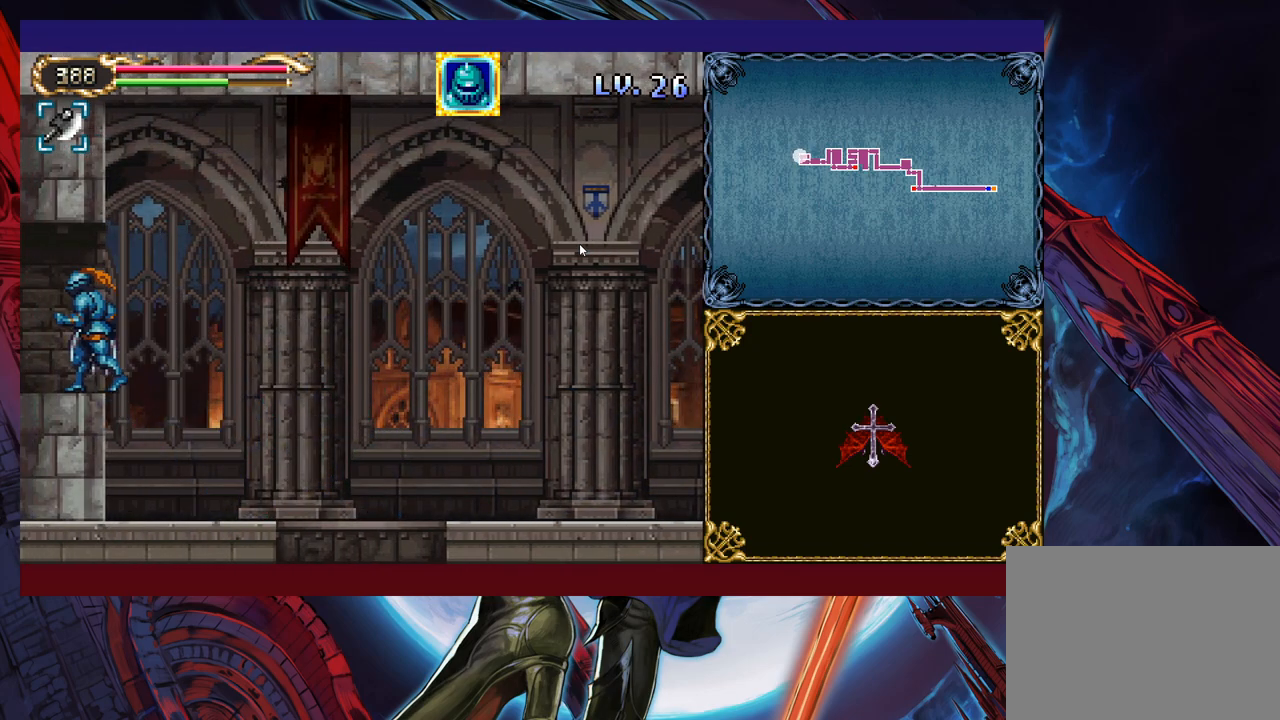
{"buttons": [], "left_stick": "center", "events": [[500, "left_stick", "center"]]}
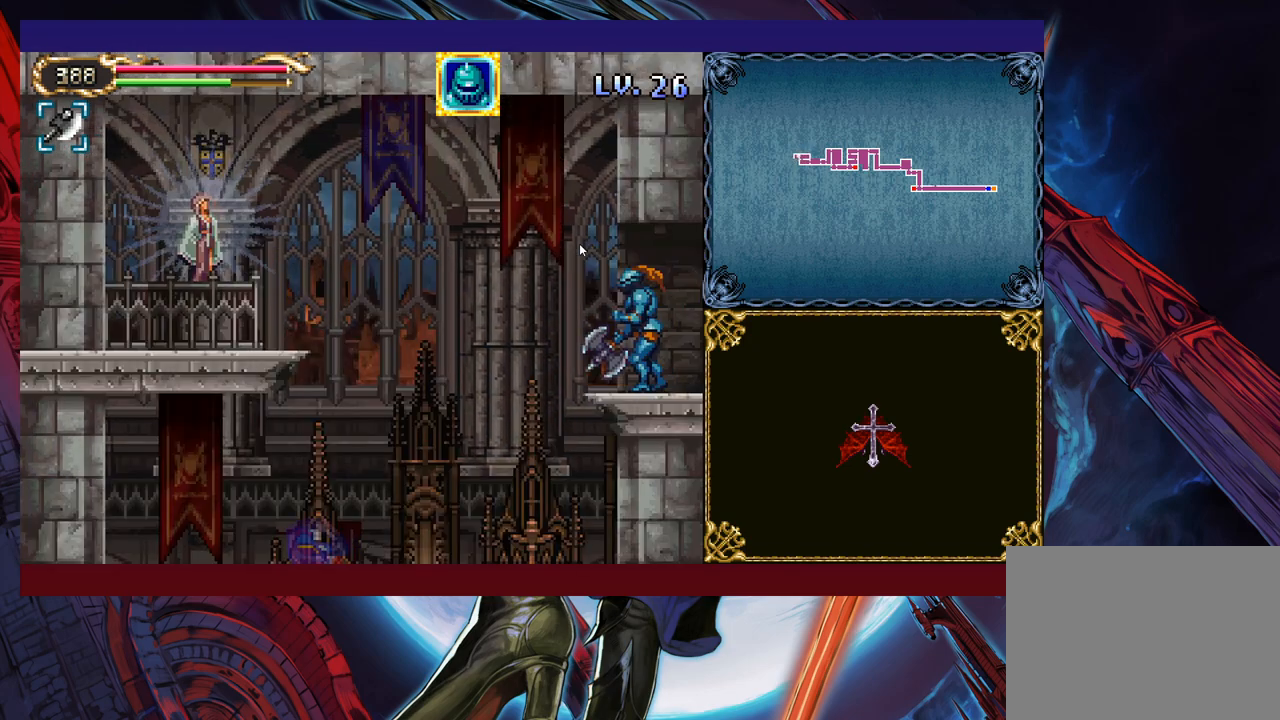
{"buttons": [], "left_stick": "left", "events": [[33, "left_stick", "right"], [50, "Y", "down"], [100, "B", "down"], [100, "Y", "up"], [133, "left_stick", "left"], [150, "B", "up"]]}
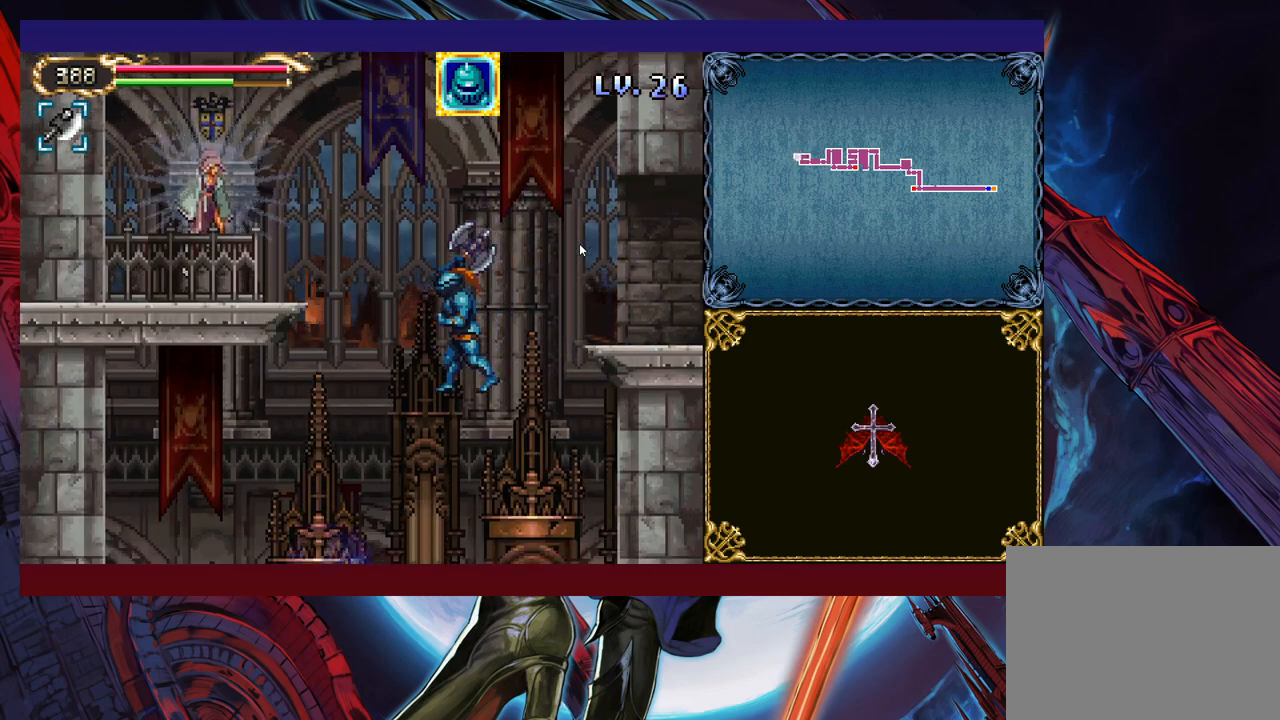
{"buttons": [], "left_stick": "up-left", "events": [[50, "B", "down"], [183, "B", "up"], [450, "left_stick", "up-left"]]}
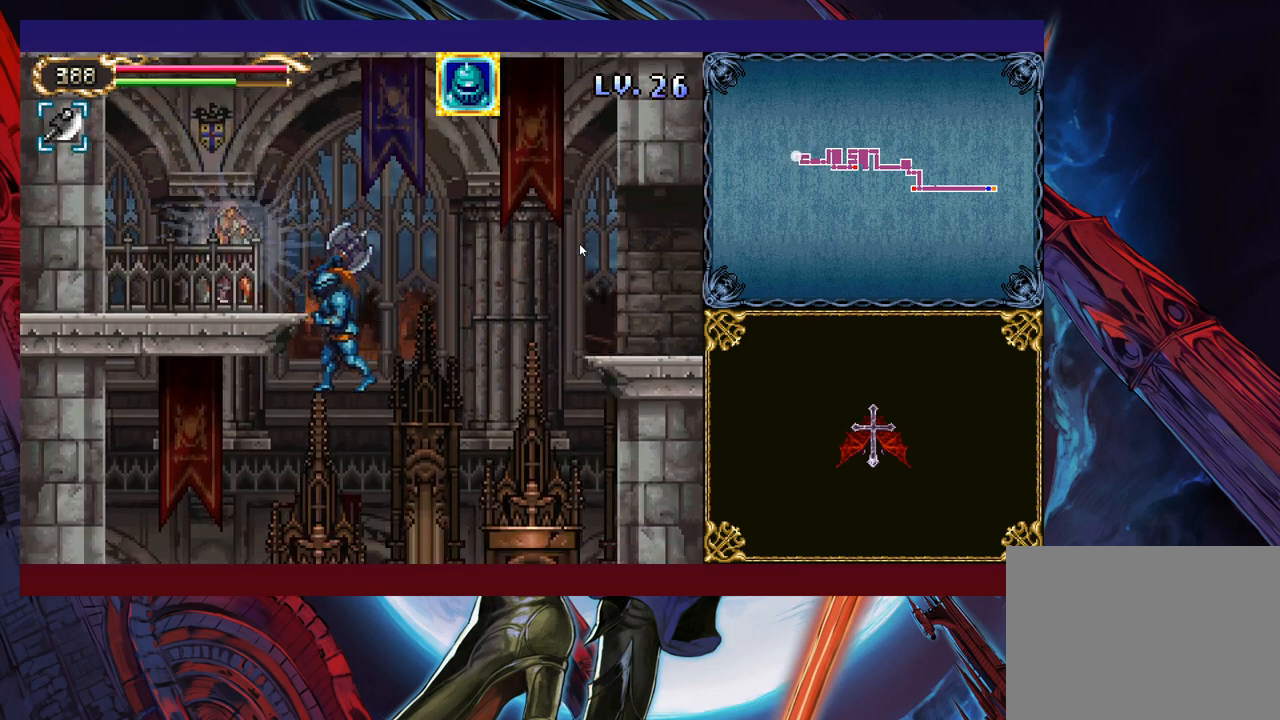
{"buttons": [], "left_stick": "center", "events": [[100, "X", "down"], [200, "X", "up"], [283, "left_stick", "center"]]}
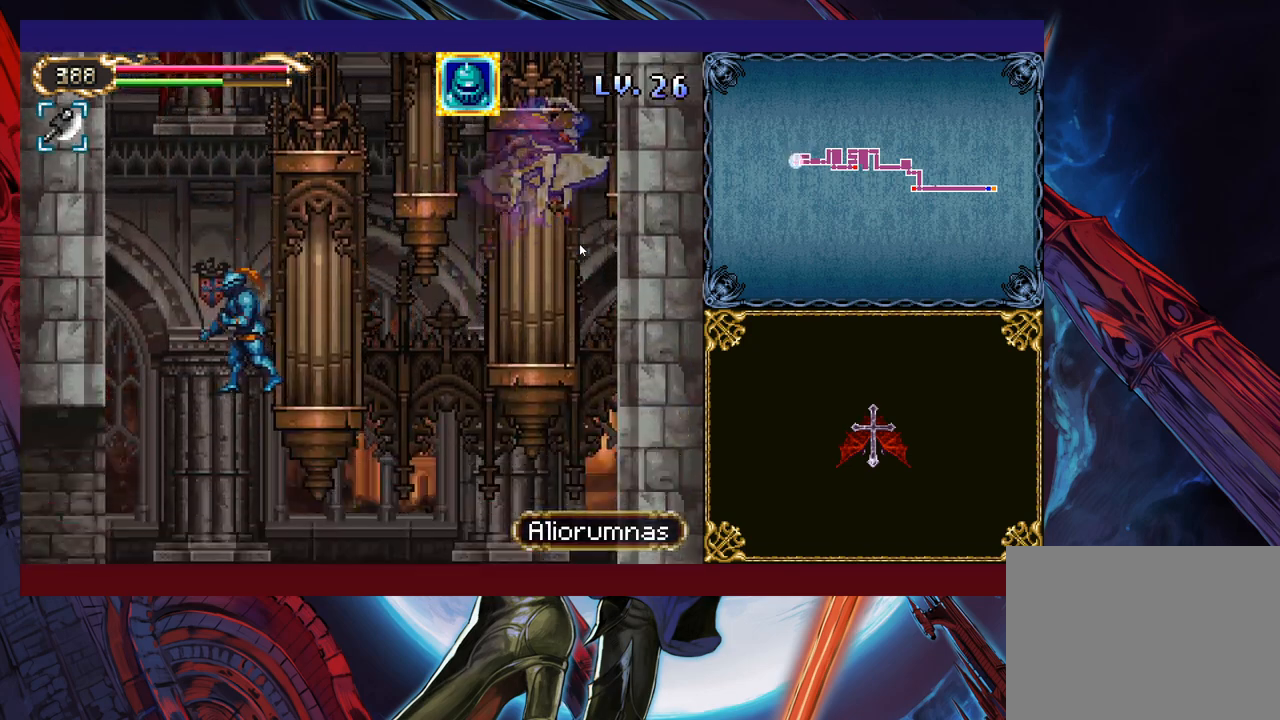
{"buttons": ["Y"], "left_stick": "up", "events": [[250, "B", "down"], [350, "left_stick", "right"], [400, "B", "up"], [483, "left_stick", "up"], [500, "Y", "down"]]}
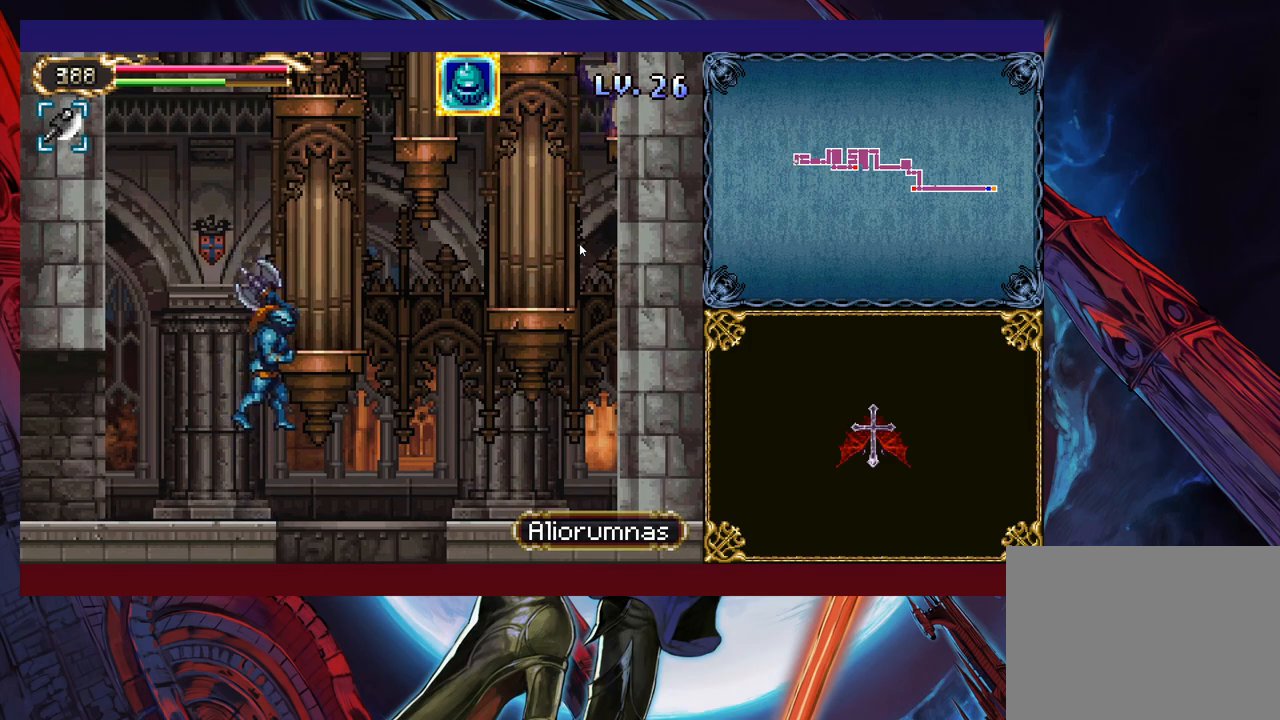
{"buttons": [], "left_stick": "up", "events": [[133, "Y", "up"], [133, "left_stick", "up-left"], [383, "left_stick", "up"]]}